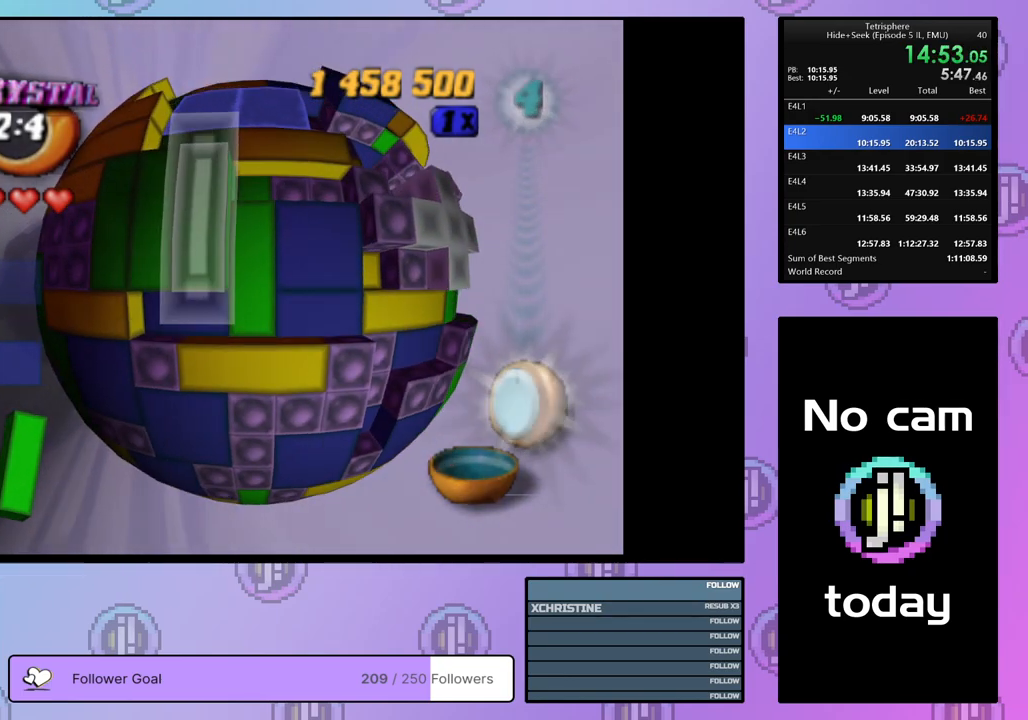
Gameplay with a controller (PlayStation layout); each line is a JSON object with the inputs held at the frame after it. "events" lists button and stick changes between this image and that frame as [ms after this image, input, new state], when the widget could be followed in between. Not read: left_stick.
{"buttons": ["DPAD_UP"], "right_stick": "center", "events": [[100, "CROSS", "down"], [150, "DPAD_UP", "down"], [200, "CROSS", "up"], [217, "DPAD_UP", "up"], [283, "DPAD_UP", "down"], [367, "DPAD_UP", "up"], [450, "DPAD_UP", "down"]]}
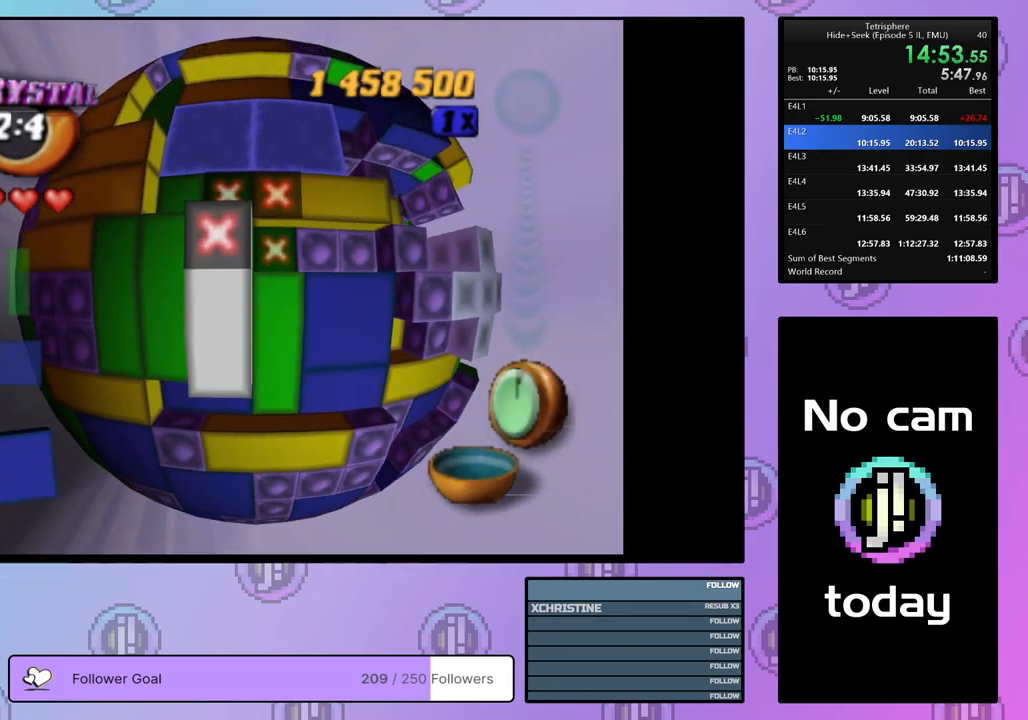
{"buttons": ["CROSS"], "right_stick": "center", "events": [[17, "DPAD_UP", "up"], [83, "DPAD_UP", "down"], [167, "DPAD_UP", "up"], [250, "DPAD_LEFT", "down"], [333, "DPAD_LEFT", "up"], [450, "CROSS", "down"]]}
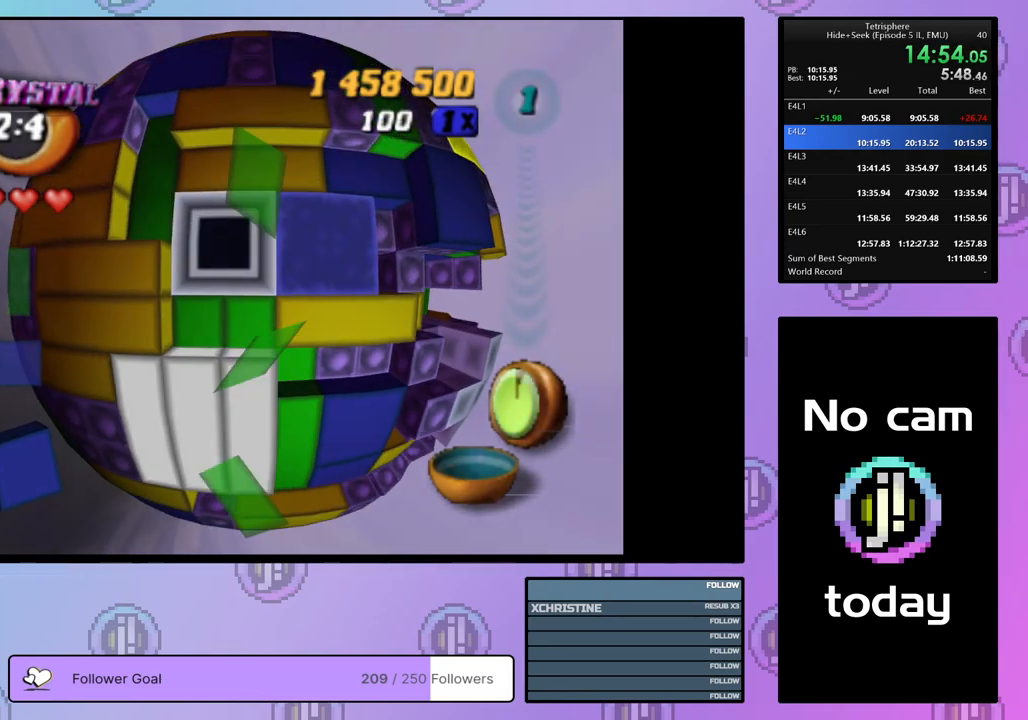
{"buttons": [], "right_stick": "center", "events": [[67, "CROSS", "up"], [83, "DPAD_RIGHT", "down"], [150, "DPAD_RIGHT", "up"], [233, "DPAD_RIGHT", "down"], [300, "DPAD_RIGHT", "up"]]}
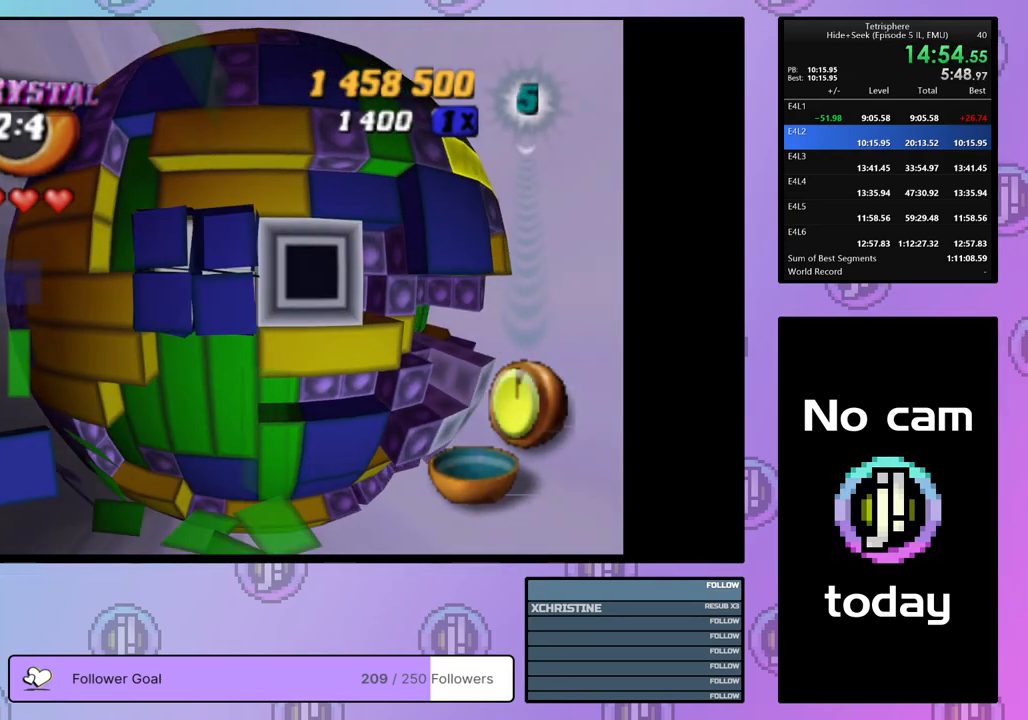
{"buttons": ["DPAD_DOWN"], "right_stick": "center", "events": [[217, "CROSS", "down"], [317, "CROSS", "up"], [317, "DPAD_DOWN", "down"], [383, "DPAD_DOWN", "up"], [450, "DPAD_DOWN", "down"]]}
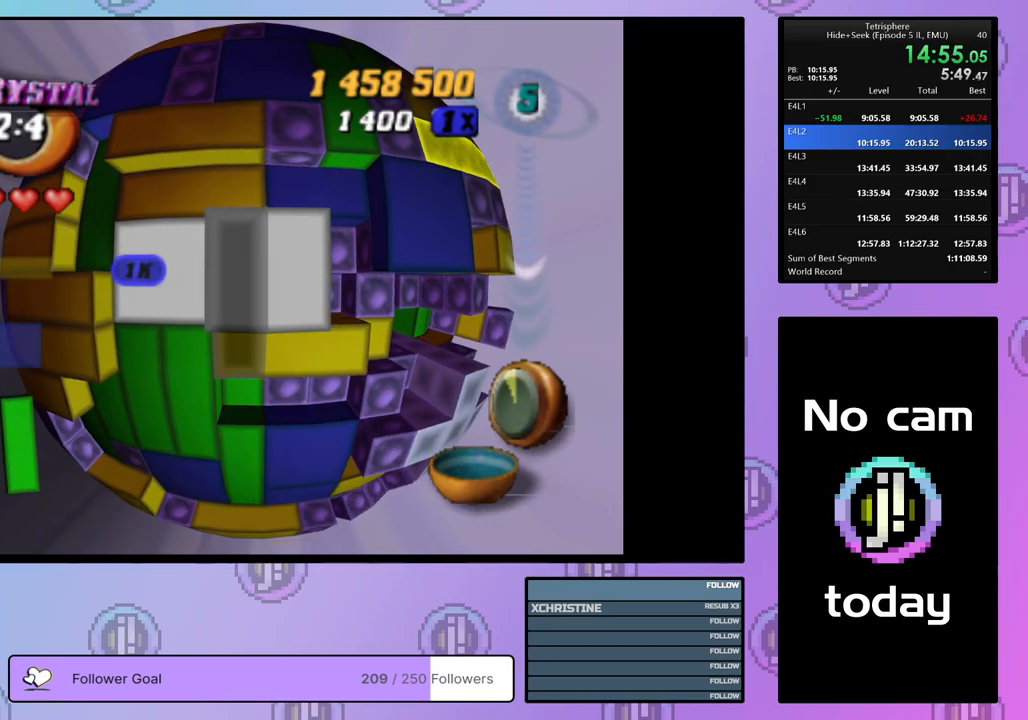
{"buttons": [], "right_stick": "center", "events": [[33, "DPAD_DOWN", "up"], [100, "DPAD_DOWN", "down"], [200, "DPAD_DOWN", "up"], [250, "DPAD_DOWN", "down"], [367, "DPAD_DOWN", "up"]]}
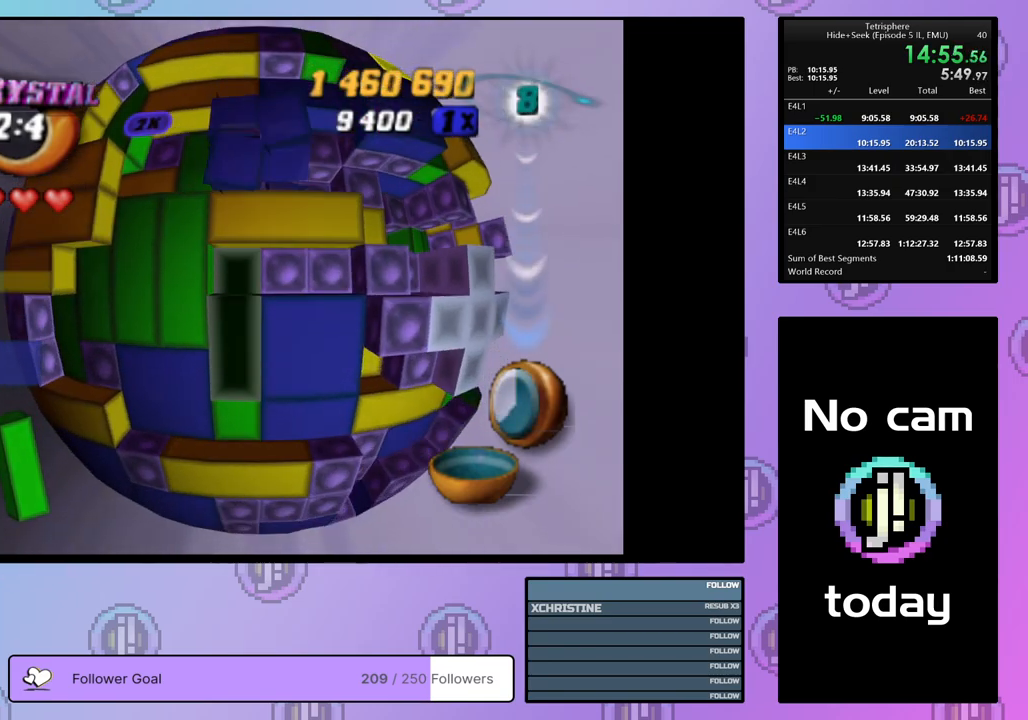
{"buttons": [], "right_stick": "center", "events": [[117, "DPAD_UP", "down"], [233, "DPAD_UP", "up"], [333, "DPAD_LEFT", "down"], [433, "DPAD_LEFT", "up"]]}
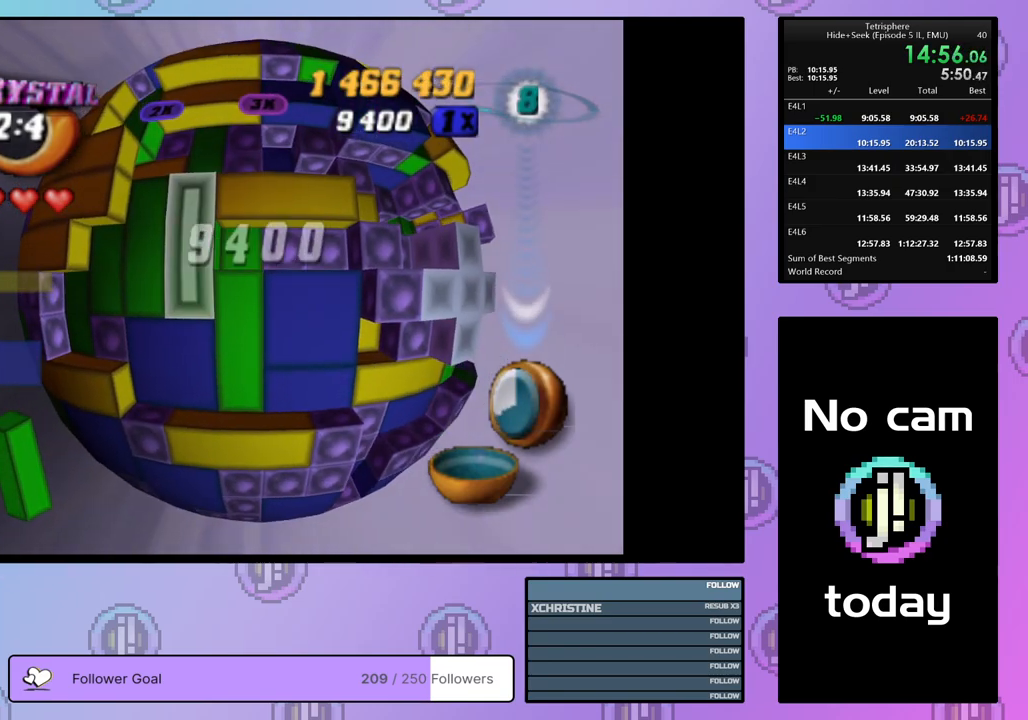
{"buttons": [], "right_stick": "center", "events": [[117, "CROSS", "down"], [217, "CROSS", "up"], [267, "DPAD_RIGHT", "down"], [317, "DPAD_RIGHT", "up"], [400, "DPAD_RIGHT", "down"], [483, "DPAD_RIGHT", "up"]]}
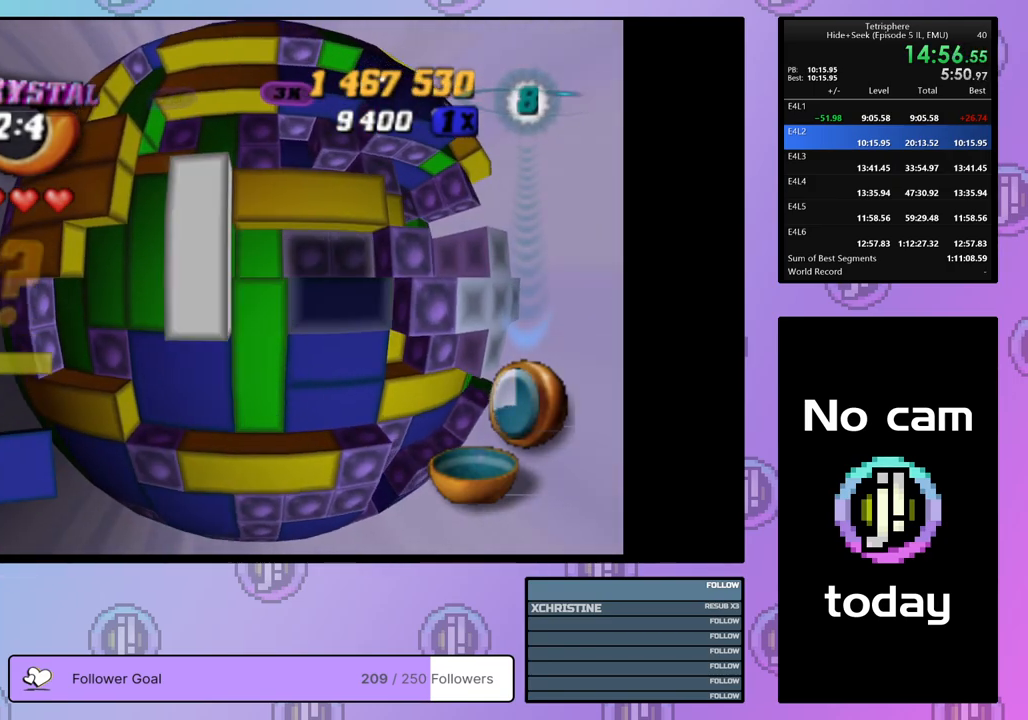
{"buttons": ["CROSS"], "right_stick": "center", "events": [[100, "DPAD_DOWN", "down"], [183, "DPAD_DOWN", "up"], [467, "CROSS", "down"]]}
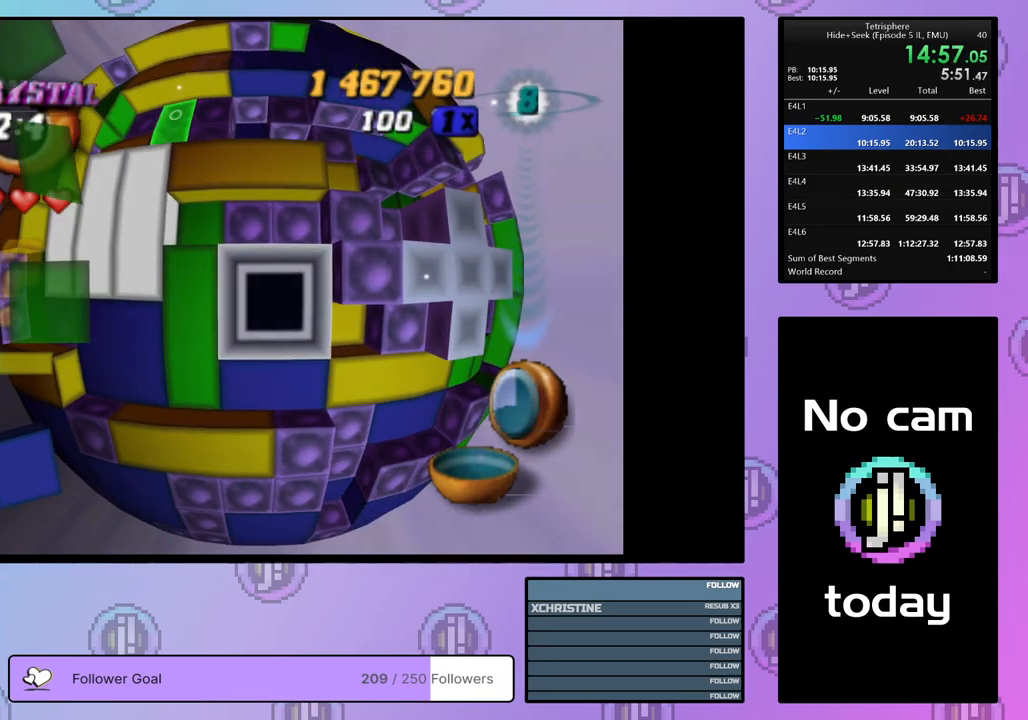
{"buttons": ["DPAD_DOWN"], "right_stick": "center", "events": [[83, "CROSS", "up"], [167, "DPAD_DOWN", "down"], [250, "DPAD_DOWN", "up"], [300, "DPAD_DOWN", "down"], [367, "DPAD_DOWN", "up"], [467, "DPAD_DOWN", "down"]]}
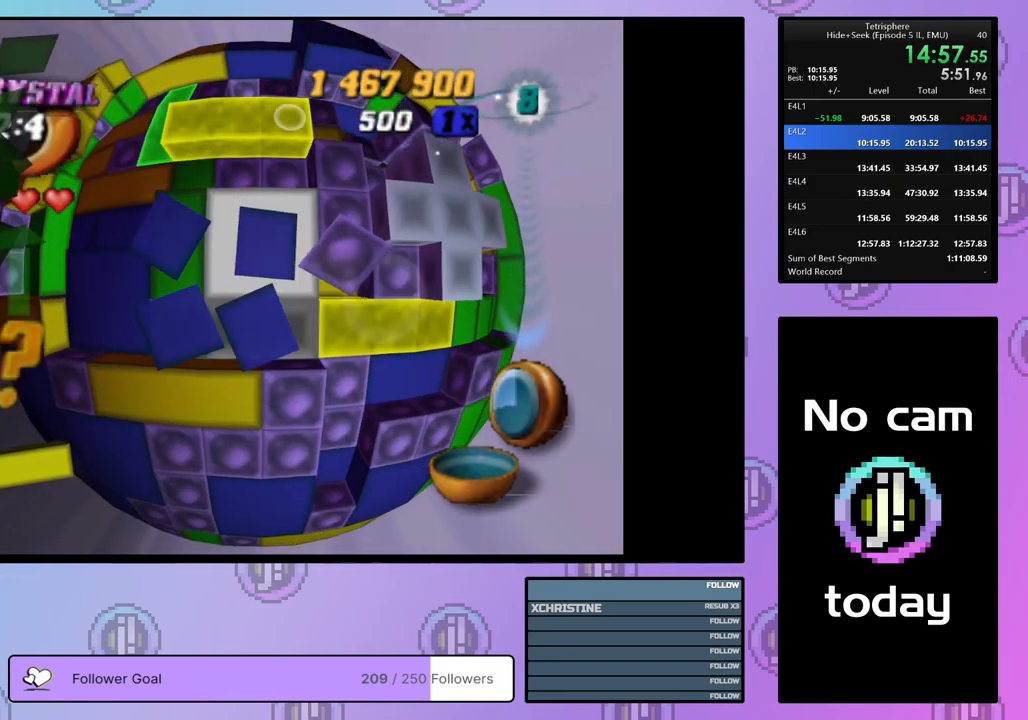
{"buttons": ["SQUARE", "DPAD_UP"], "right_stick": "center", "events": [[33, "DPAD_DOWN", "up"], [117, "DPAD_LEFT", "down"], [200, "SQUARE", "down"], [217, "DPAD_LEFT", "up"], [300, "DPAD_LEFT", "down"], [383, "DPAD_LEFT", "up"], [500, "DPAD_UP", "down"]]}
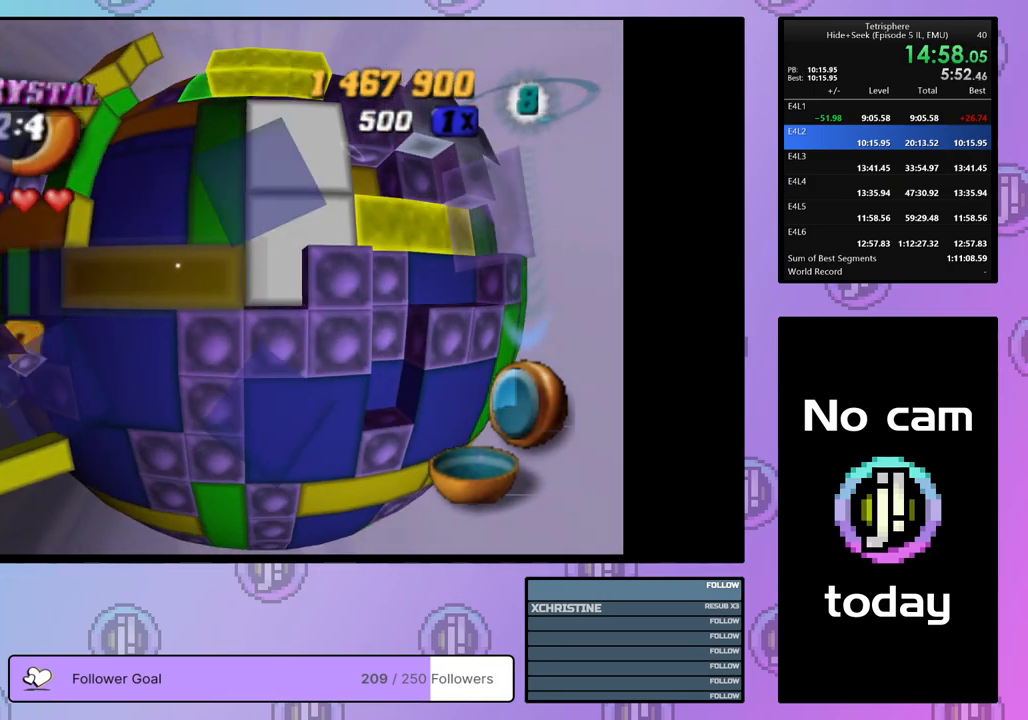
{"buttons": ["CROSS"], "right_stick": "center", "events": [[100, "DPAD_UP", "up"], [383, "SQUARE", "up"], [467, "CROSS", "down"]]}
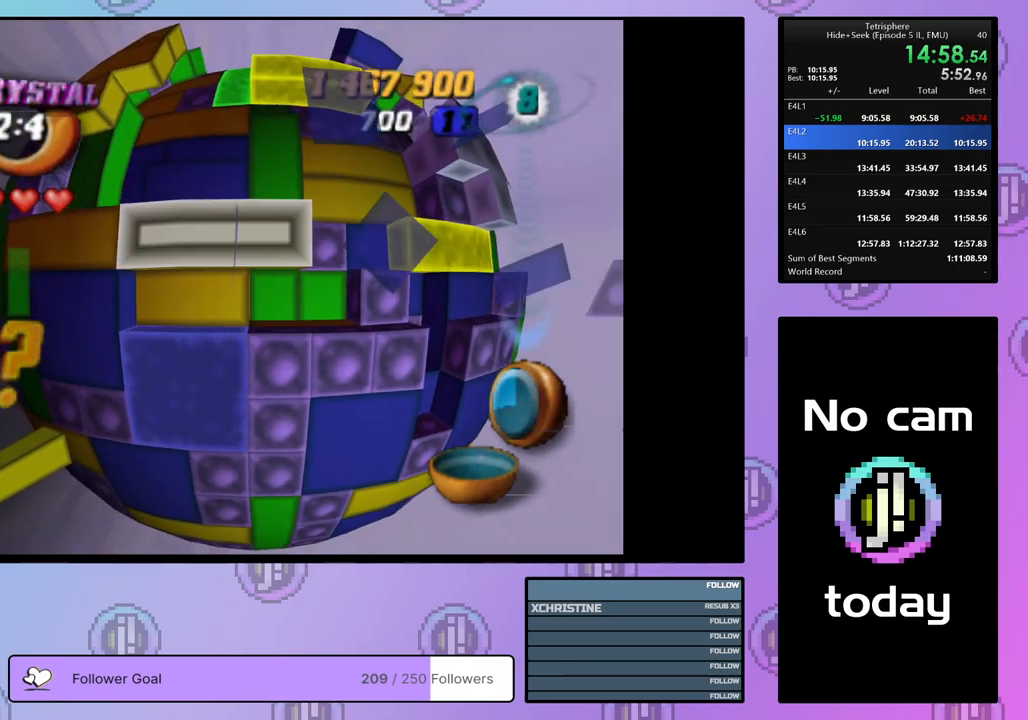
{"buttons": ["DPAD_UP"], "right_stick": "center", "events": [[83, "CROSS", "up"], [350, "DPAD_UP", "down"], [433, "DPAD_UP", "up"], [500, "DPAD_UP", "down"]]}
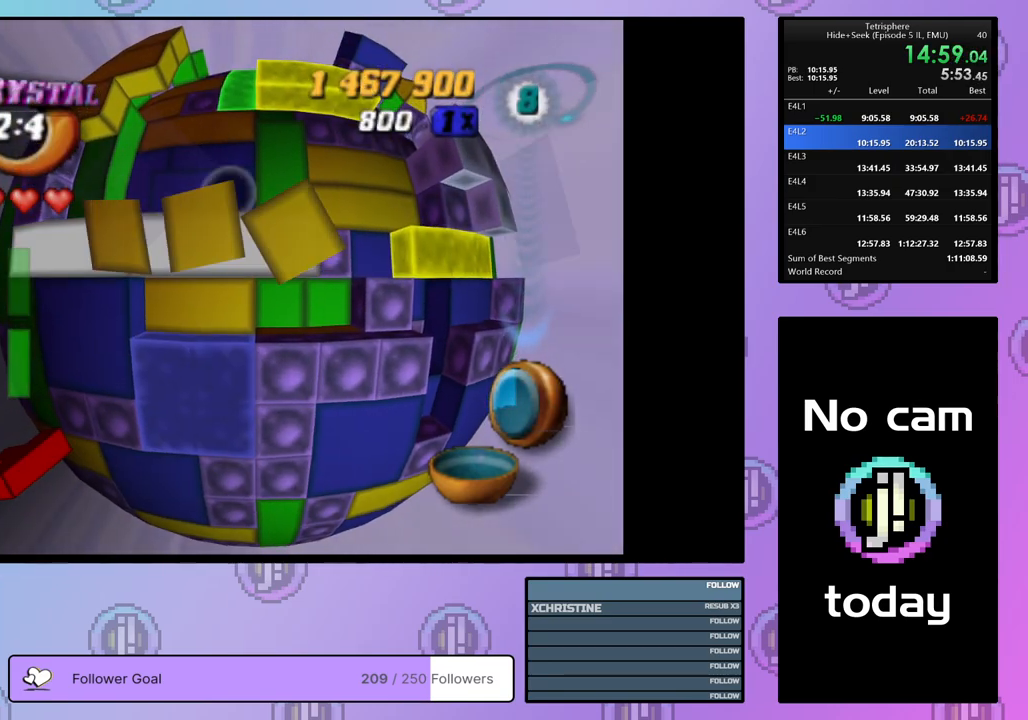
{"buttons": ["DPAD_RIGHT"], "right_stick": "center", "events": [[83, "DPAD_UP", "up"], [150, "DPAD_UP", "down"], [217, "DPAD_UP", "up"], [283, "DPAD_UP", "down"], [367, "DPAD_UP", "up"], [450, "DPAD_RIGHT", "down"]]}
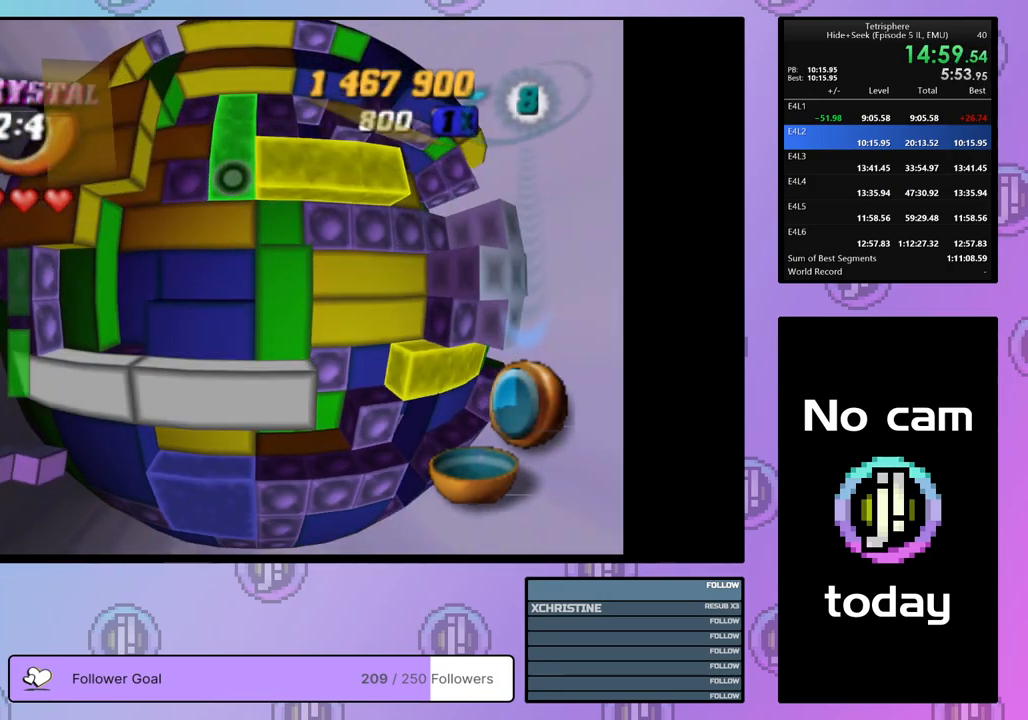
{"buttons": ["SQUARE"], "right_stick": "center", "events": [[50, "DPAD_RIGHT", "up"], [100, "DPAD_RIGHT", "down"], [167, "SQUARE", "down"], [183, "DPAD_RIGHT", "up"], [267, "DPAD_LEFT", "down"], [367, "DPAD_LEFT", "up"], [400, "DPAD_LEFT", "down"], [500, "DPAD_LEFT", "up"]]}
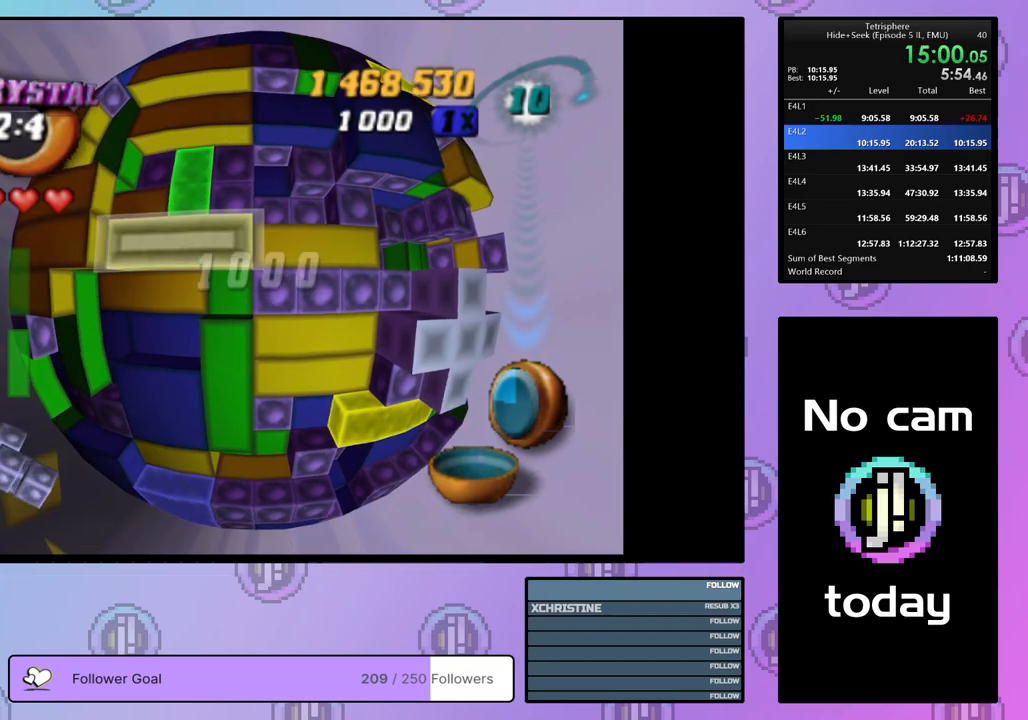
{"buttons": ["SQUARE"], "right_stick": "center", "events": [[67, "DPAD_DOWN", "down"], [167, "DPAD_DOWN", "up"], [217, "DPAD_DOWN", "down"], [300, "DPAD_DOWN", "up"], [350, "DPAD_LEFT", "down"], [450, "DPAD_LEFT", "up"]]}
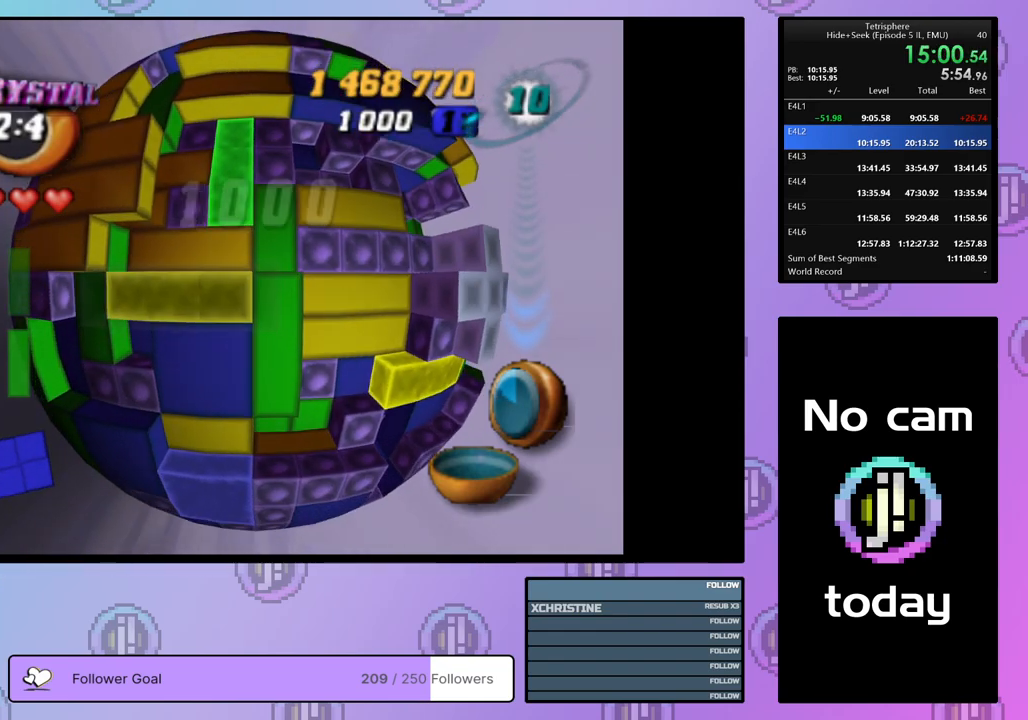
{"buttons": ["SQUARE"], "right_stick": "center", "events": [[17, "DPAD_LEFT", "down"], [100, "DPAD_LEFT", "up"], [150, "DPAD_LEFT", "down"], [233, "DPAD_LEFT", "up"], [317, "DPAD_UP", "down"], [400, "DPAD_UP", "up"]]}
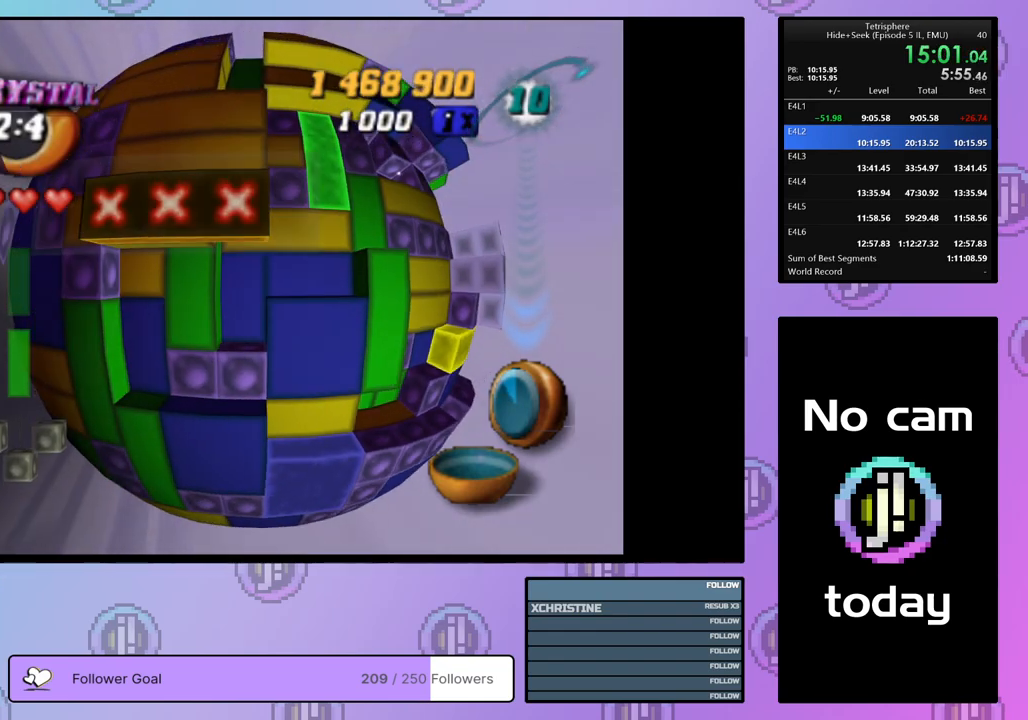
{"buttons": ["SQUARE"], "right_stick": "center", "events": [[17, "SQUARE", "up"], [83, "DPAD_LEFT", "down"], [167, "DPAD_LEFT", "up"], [233, "DPAD_LEFT", "down"], [300, "DPAD_LEFT", "up"], [400, "SQUARE", "down"]]}
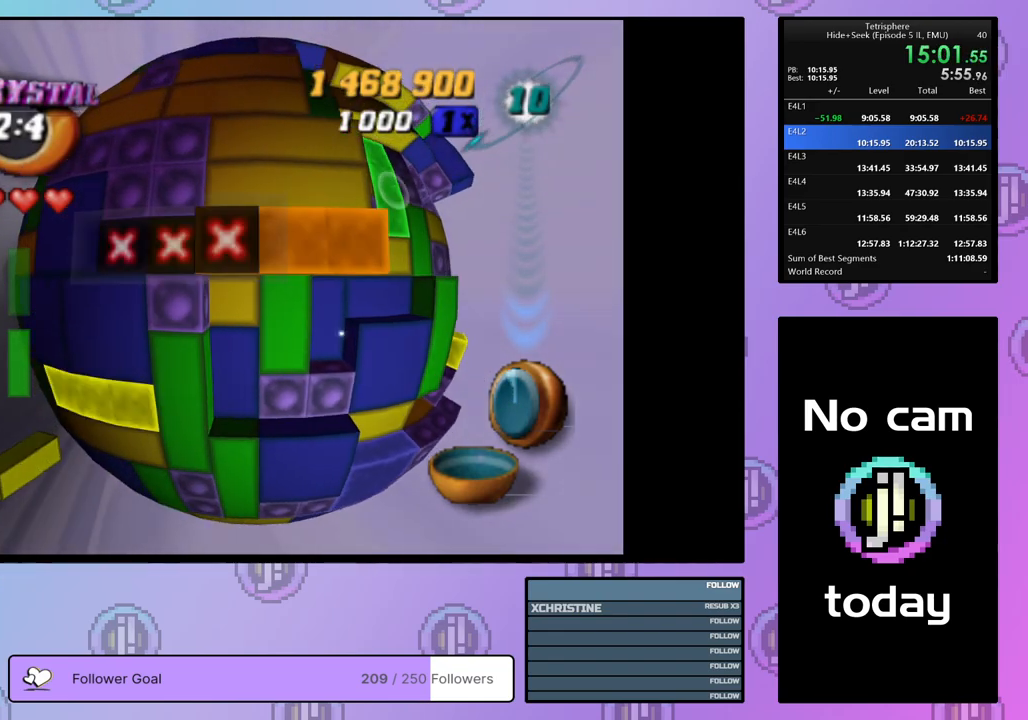
{"buttons": ["SQUARE"], "right_stick": "center", "events": [[17, "DPAD_RIGHT", "down"], [100, "DPAD_RIGHT", "up"], [200, "DPAD_DOWN", "down"], [317, "DPAD_DOWN", "up"], [400, "DPAD_UP", "down"], [500, "DPAD_UP", "up"]]}
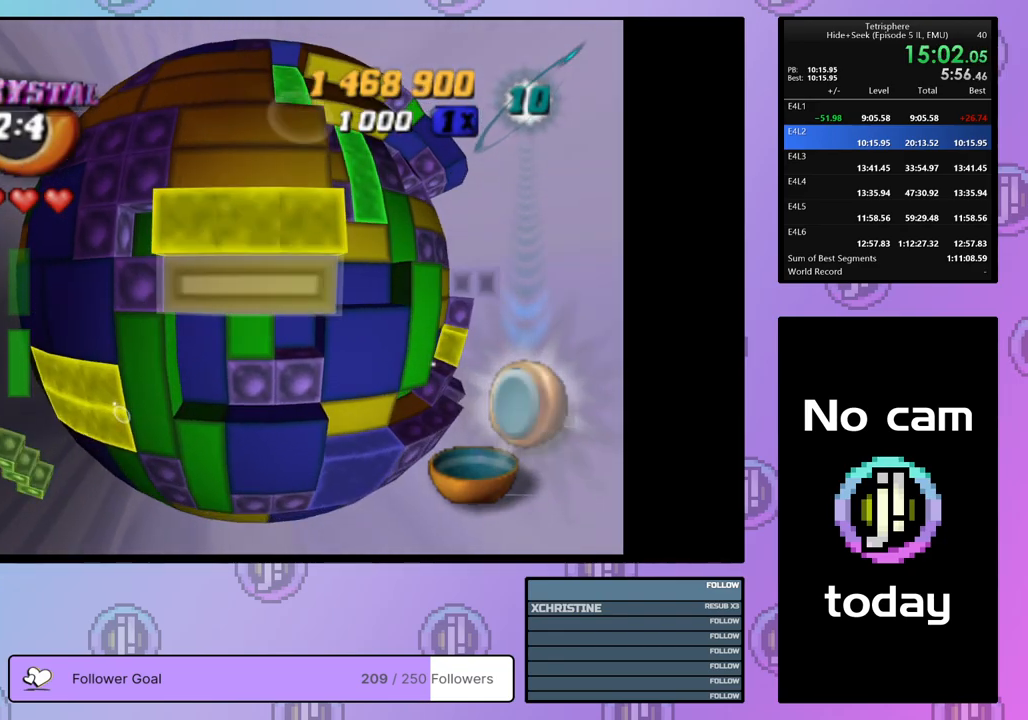
{"buttons": [], "right_stick": "center", "events": [[67, "SQUARE", "up"], [150, "DPAD_UP", "down"], [267, "DPAD_RIGHT", "down"], [483, "DPAD_RIGHT", "up"], [500, "DPAD_UP", "up"]]}
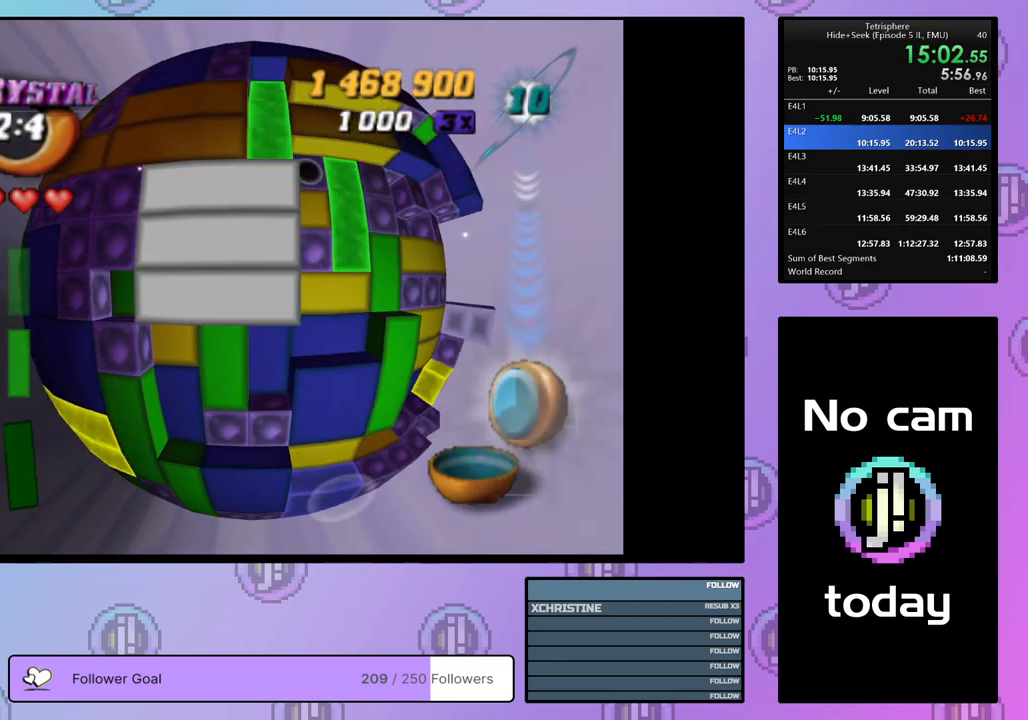
{"buttons": ["DPAD_DOWN"], "right_stick": "center", "events": [[467, "DPAD_DOWN", "down"]]}
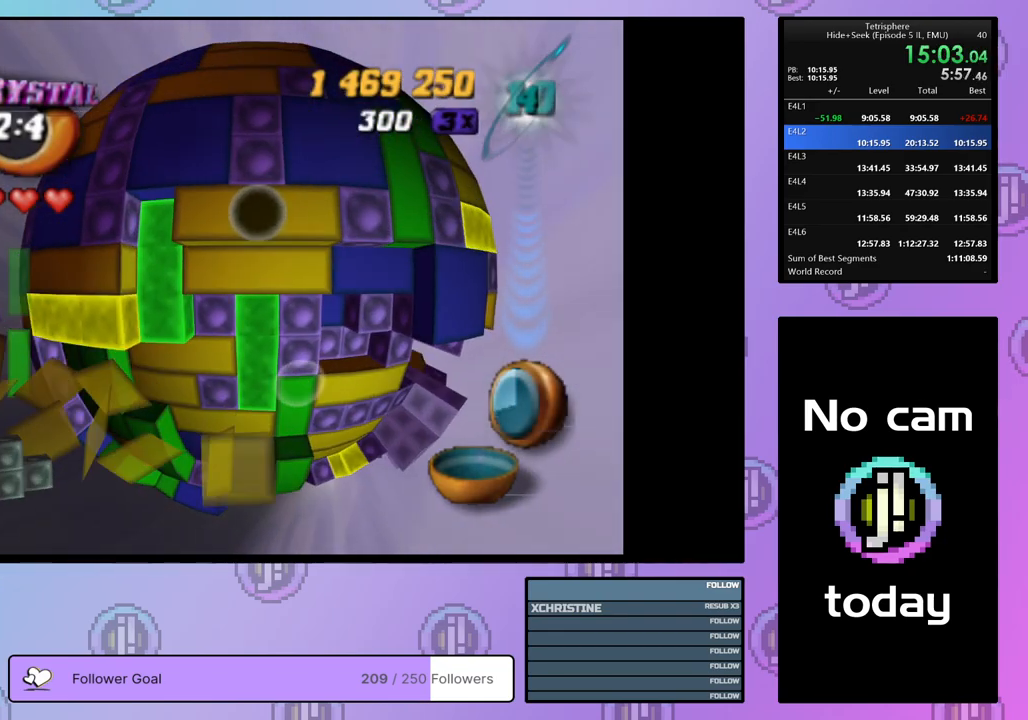
{"buttons": ["SQUARE", "DPAD_DOWN"], "right_stick": "center", "events": [[17, "DPAD_DOWN", "up"], [133, "DPAD_LEFT", "down"], [233, "DPAD_LEFT", "up"], [283, "DPAD_LEFT", "down"], [367, "DPAD_LEFT", "up"], [367, "SQUARE", "down"], [483, "DPAD_DOWN", "down"]]}
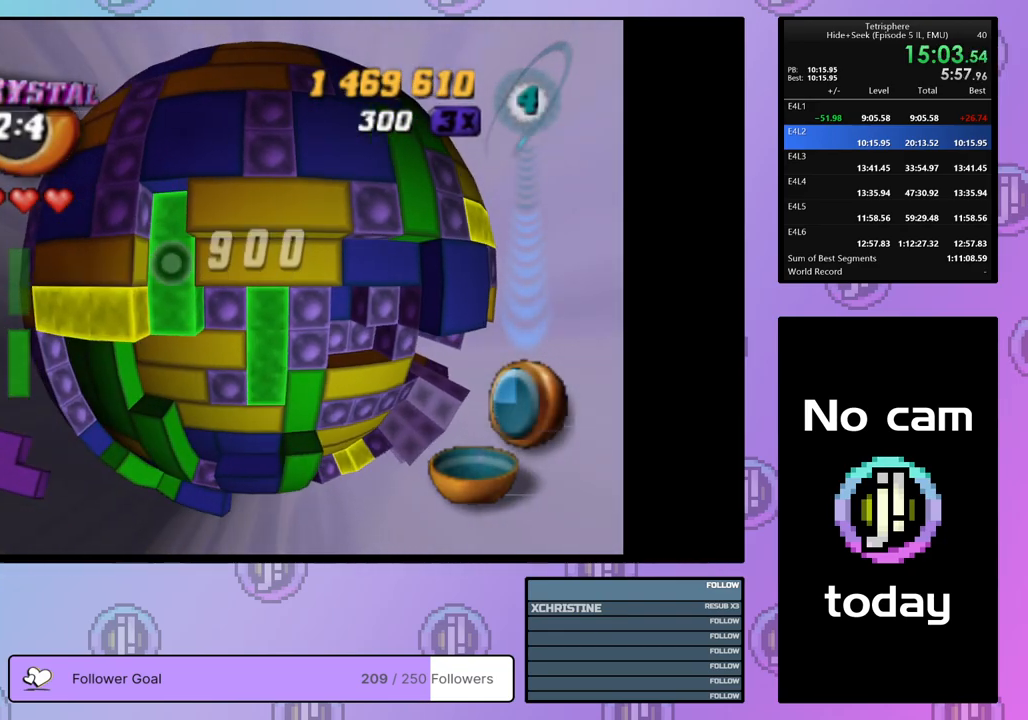
{"buttons": ["SQUARE", "DPAD_LEFT"], "right_stick": "center", "events": [[67, "DPAD_DOWN", "up"], [133, "DPAD_DOWN", "down"], [200, "DPAD_DOWN", "up"], [283, "DPAD_DOWN", "down"], [350, "DPAD_DOWN", "up"], [450, "DPAD_LEFT", "down"]]}
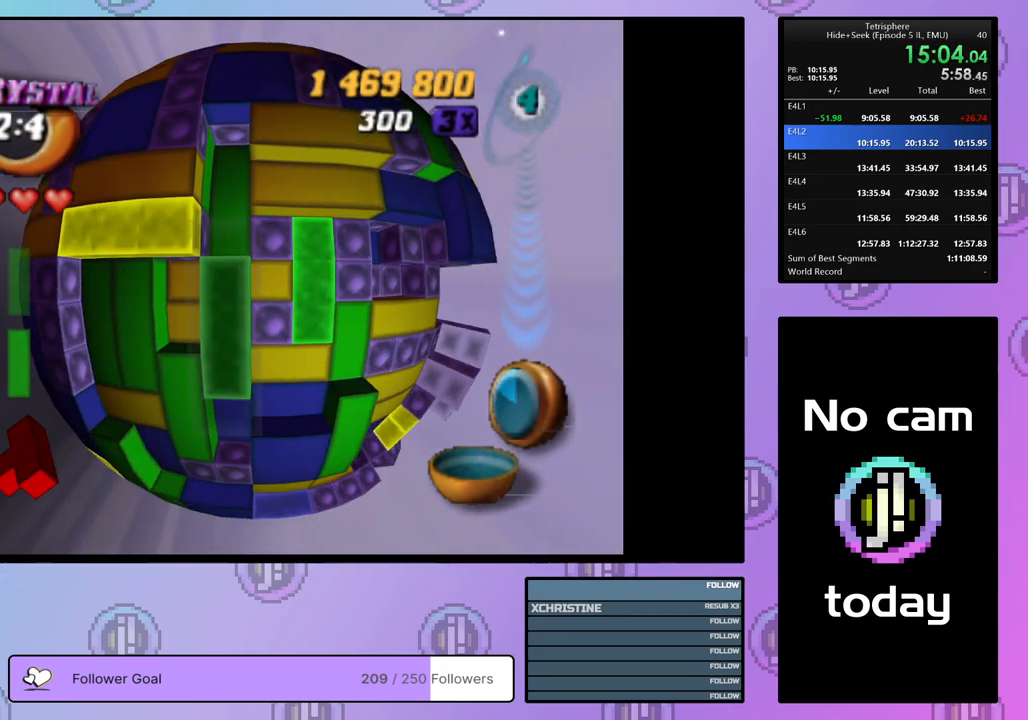
{"buttons": [], "right_stick": "center", "events": [[17, "DPAD_LEFT", "up"], [83, "SQUARE", "up"], [117, "DPAD_DOWN", "down"], [200, "DPAD_DOWN", "up"], [267, "DPAD_DOWN", "down"], [350, "DPAD_DOWN", "up"]]}
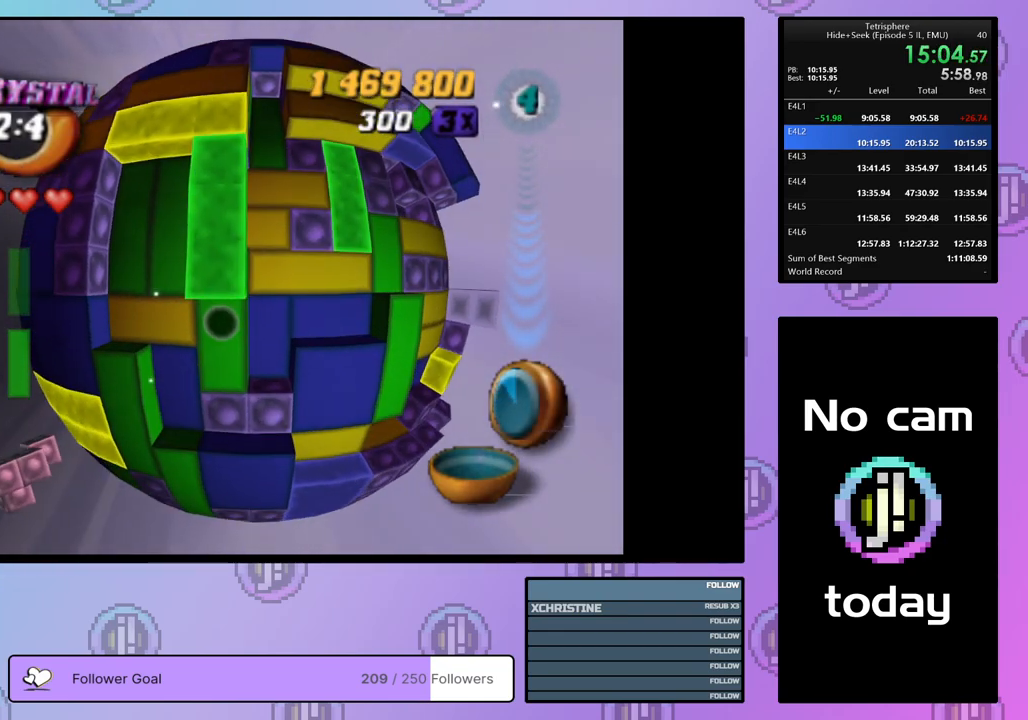
{"buttons": ["SQUARE"], "right_stick": "center", "events": [[133, "SQUARE", "down"], [200, "DPAD_UP", "down"], [250, "DPAD_UP", "up"], [333, "DPAD_UP", "down"], [417, "DPAD_UP", "up"]]}
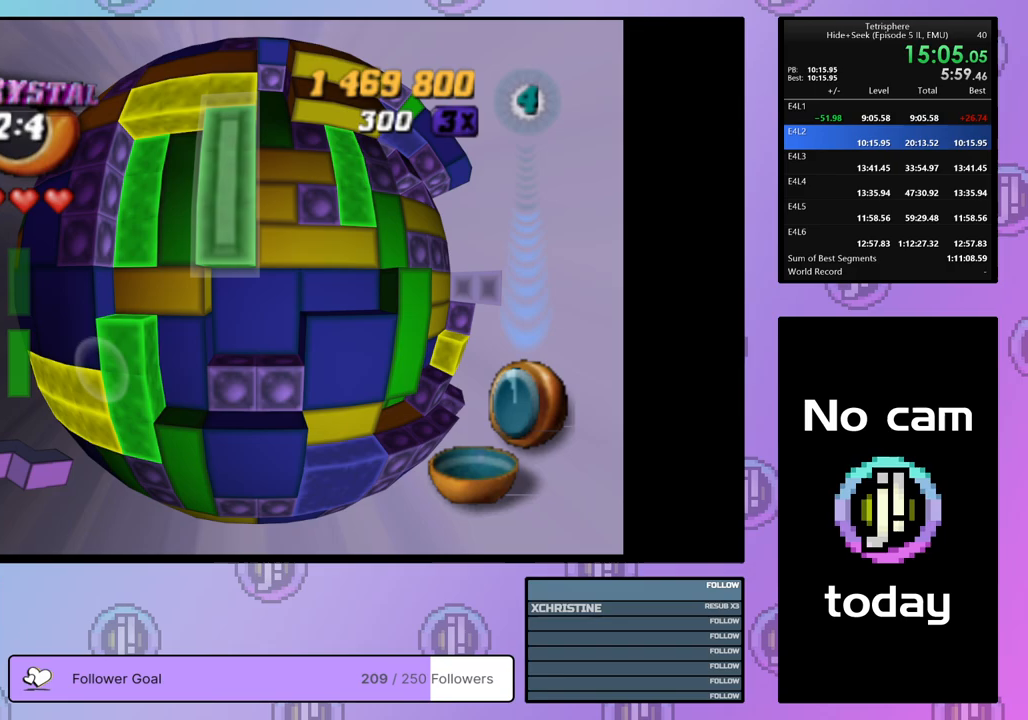
{"buttons": [], "right_stick": "center", "events": [[17, "DPAD_RIGHT", "down"], [117, "DPAD_RIGHT", "up"], [200, "DPAD_LEFT", "down"], [283, "DPAD_LEFT", "up"], [350, "SQUARE", "up"]]}
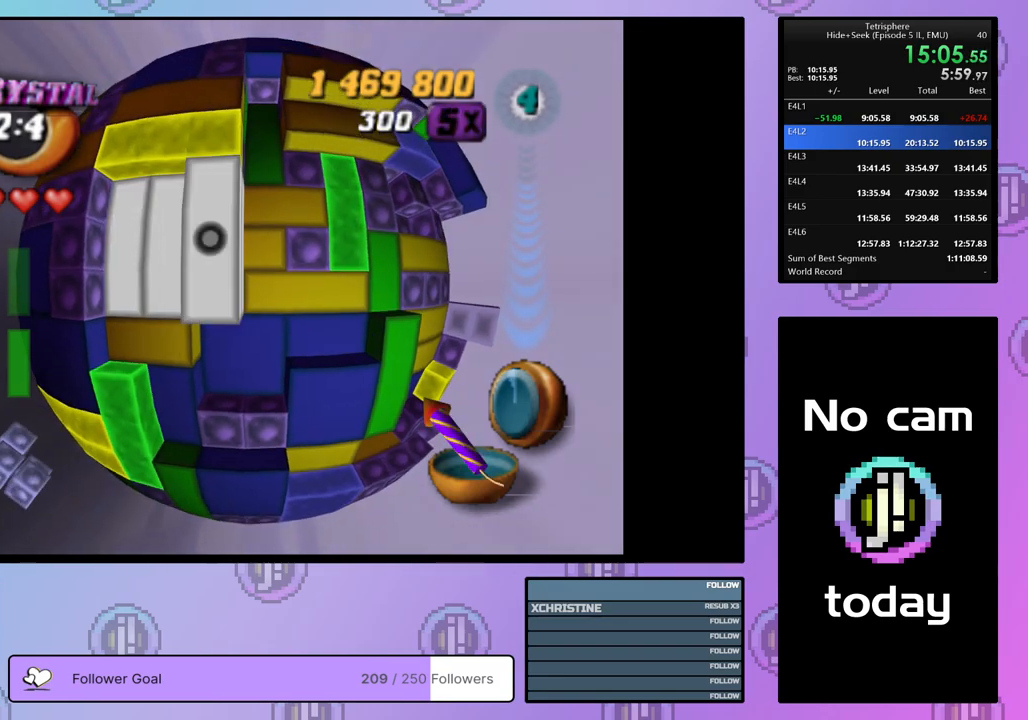
{"buttons": [], "right_stick": "center", "events": [[17, "DPAD_RIGHT", "down"], [133, "DPAD_RIGHT", "up"], [200, "DPAD_RIGHT", "down"], [283, "DPAD_RIGHT", "up"], [367, "DPAD_DOWN", "down"], [483, "DPAD_DOWN", "up"]]}
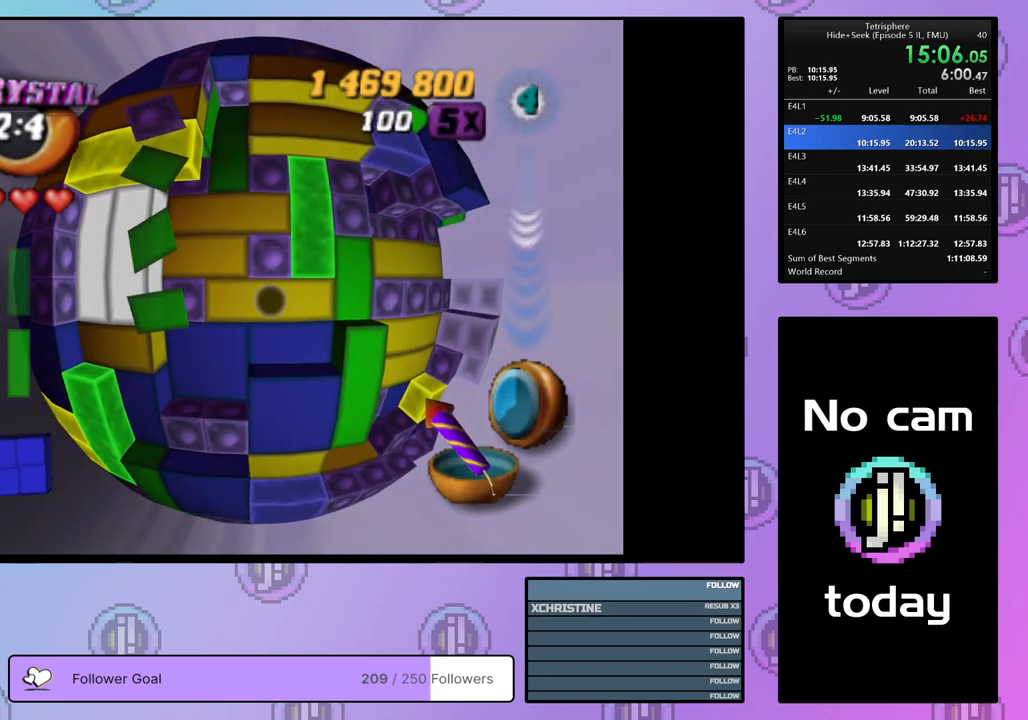
{"buttons": ["DPAD_RIGHT"], "right_stick": "center", "events": [[83, "DPAD_RIGHT", "down"], [83, "DPAD_UP", "down"], [183, "DPAD_UP", "up"], [183, "right_stick", "down"], [333, "right_stick", "center"]]}
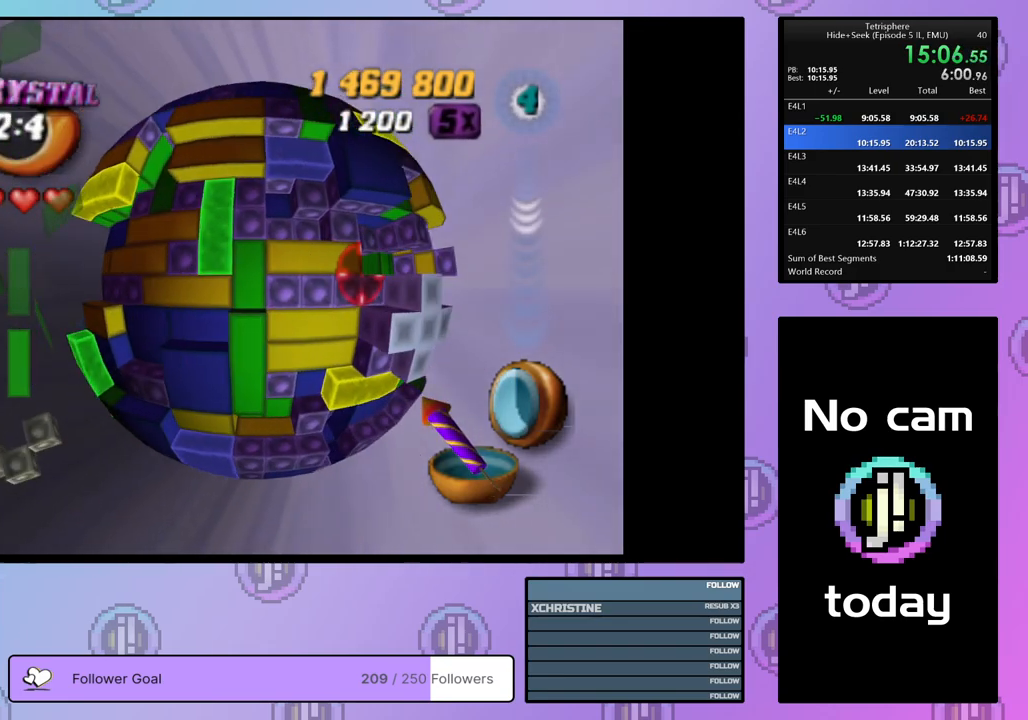
{"buttons": [], "right_stick": "center", "events": [[33, "DPAD_RIGHT", "up"], [117, "DPAD_DOWN", "down"], [217, "DPAD_DOWN", "up"], [267, "DPAD_DOWN", "down"], [367, "DPAD_DOWN", "up"], [433, "DPAD_DOWN", "down"], [500, "DPAD_DOWN", "up"]]}
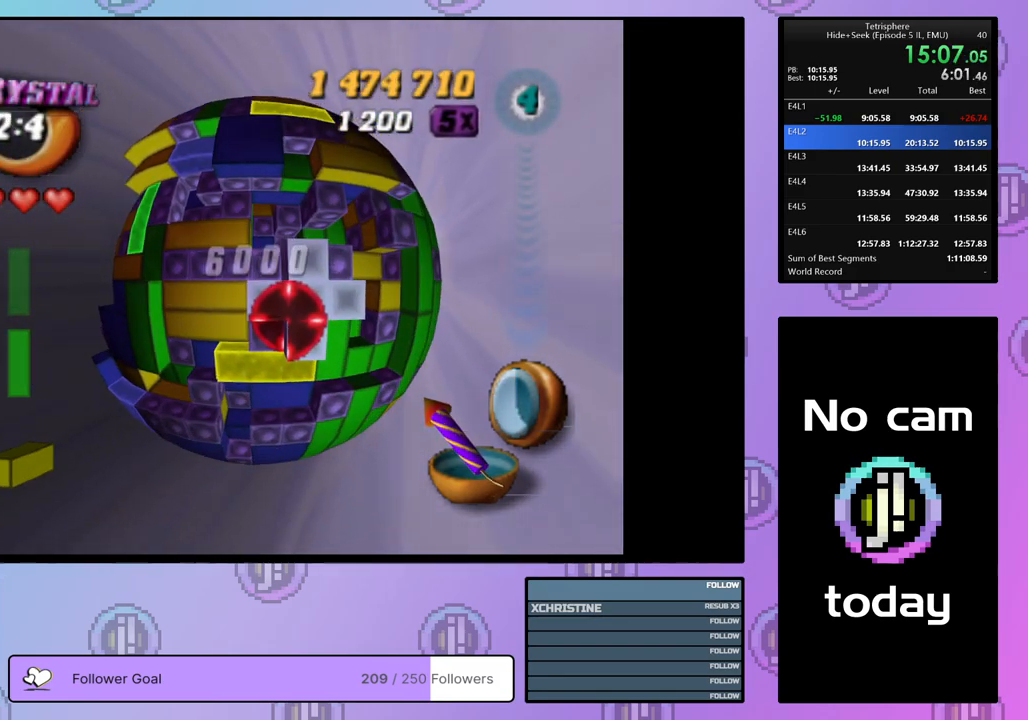
{"buttons": [], "right_stick": "center", "events": [[133, "DPAD_RIGHT", "down"], [183, "DPAD_RIGHT", "up"]]}
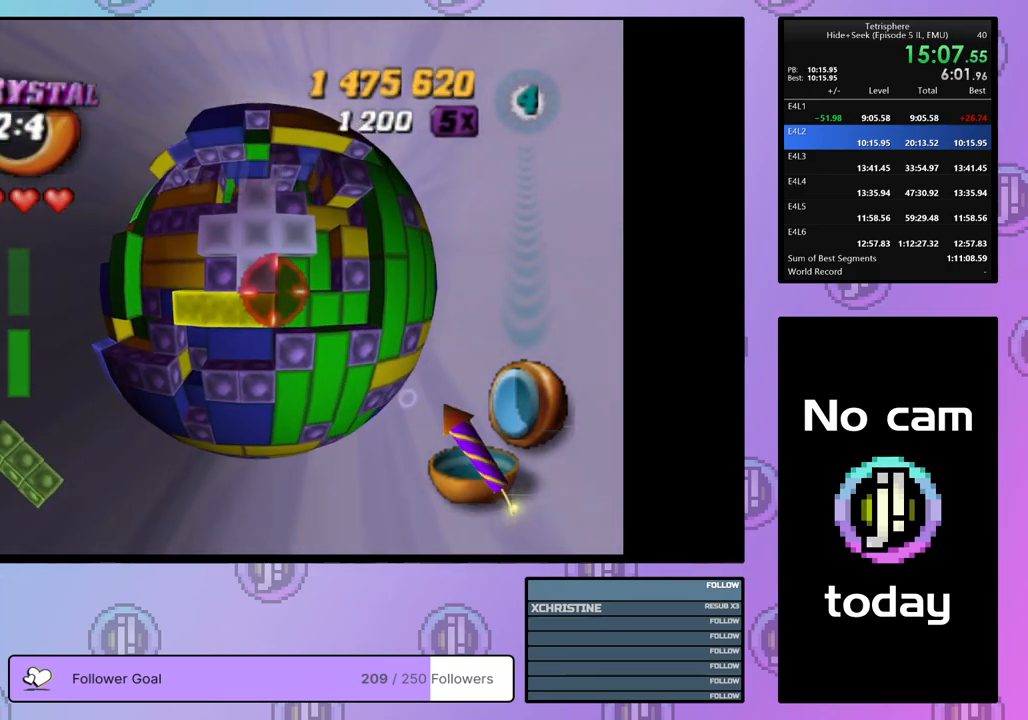
{"buttons": [], "right_stick": "center", "events": [[67, "DPAD_RIGHT", "down"], [150, "DPAD_RIGHT", "up"], [217, "DPAD_RIGHT", "down"], [300, "DPAD_RIGHT", "up"], [383, "DPAD_RIGHT", "down"], [467, "DPAD_RIGHT", "up"]]}